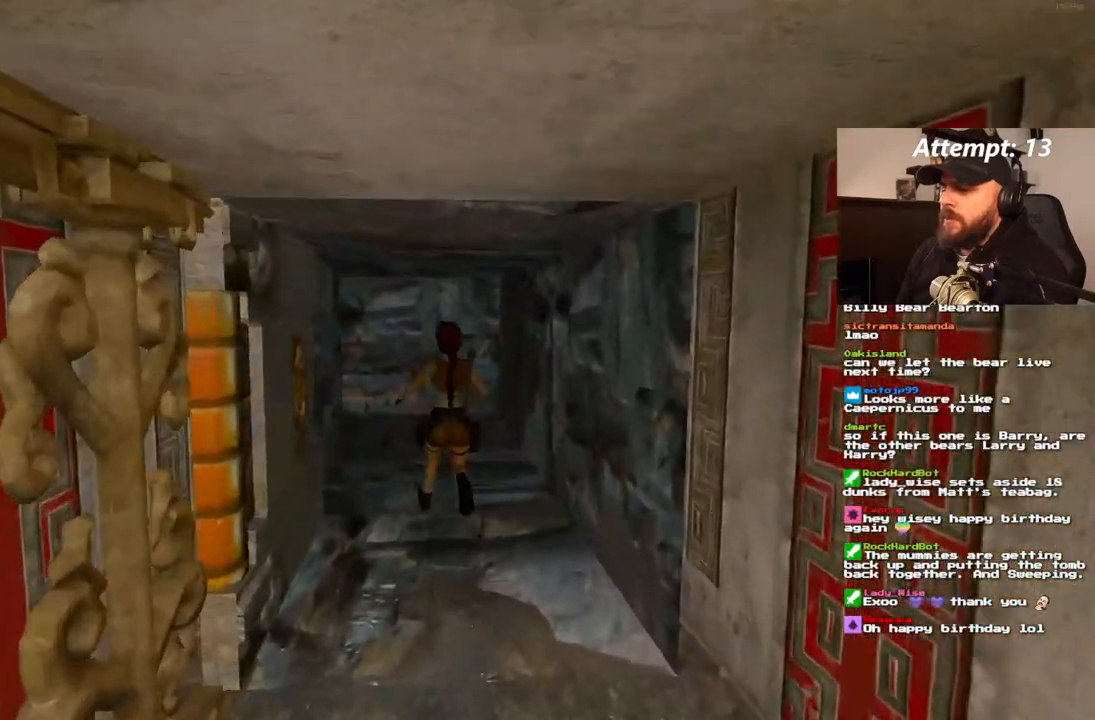
Gameplay with a controller (PlayStation layout); each line is a JSON object with the inputs held at the frame after it. "events" lists button and stick changes between this image and that frame as [ms after this image, input, new state], when the widget could be followed in between. Not read: HOME L3 R3 START.
{"buttons": ["DPAD_UP"], "left_stick": "center", "right_stick": "center", "events": [[467, "DPAD_UP", "down"]]}
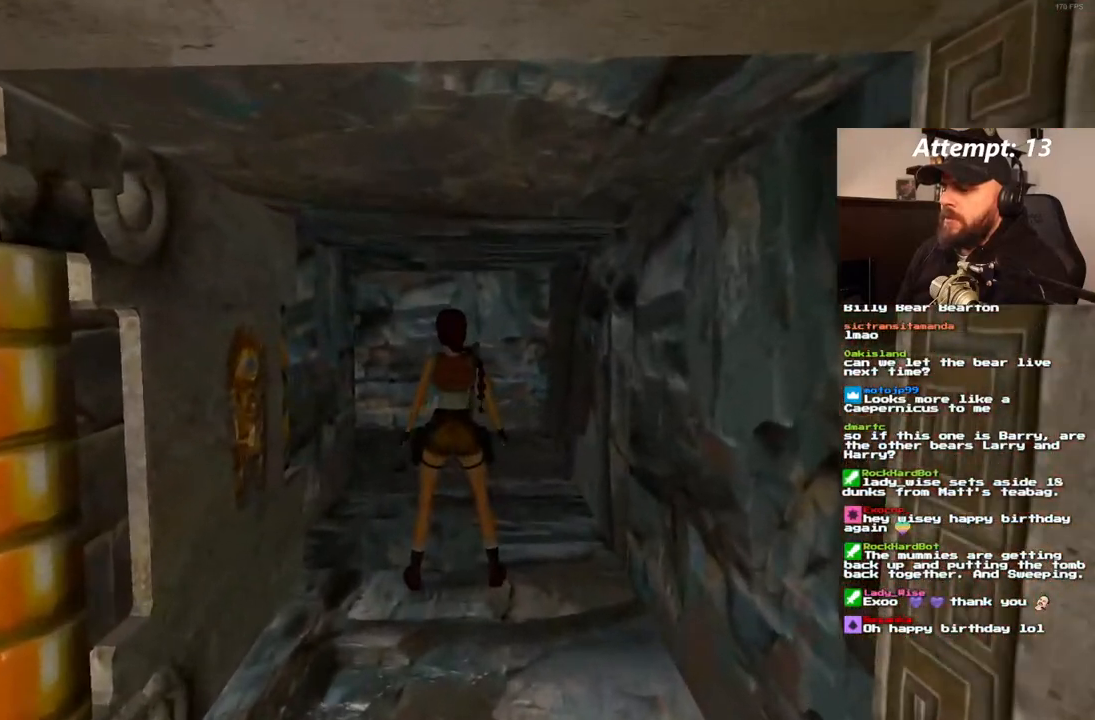
{"buttons": [], "left_stick": "center", "right_stick": "center", "events": [[383, "DPAD_UP", "up"]]}
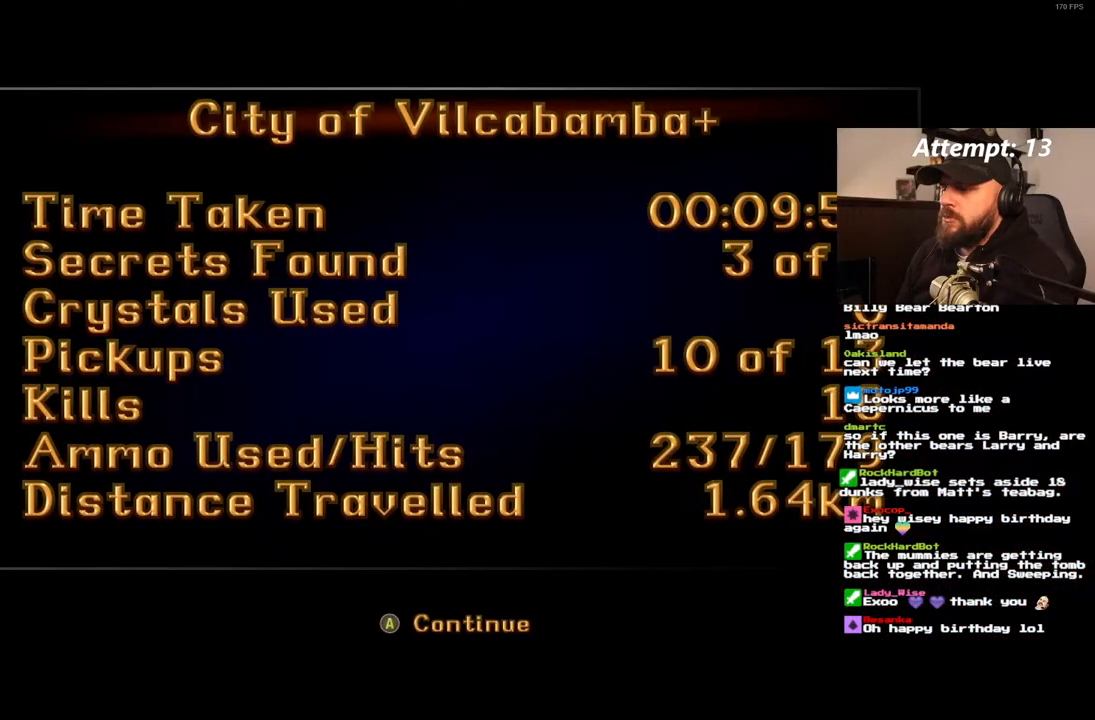
{"buttons": [], "left_stick": "center", "right_stick": "center", "events": []}
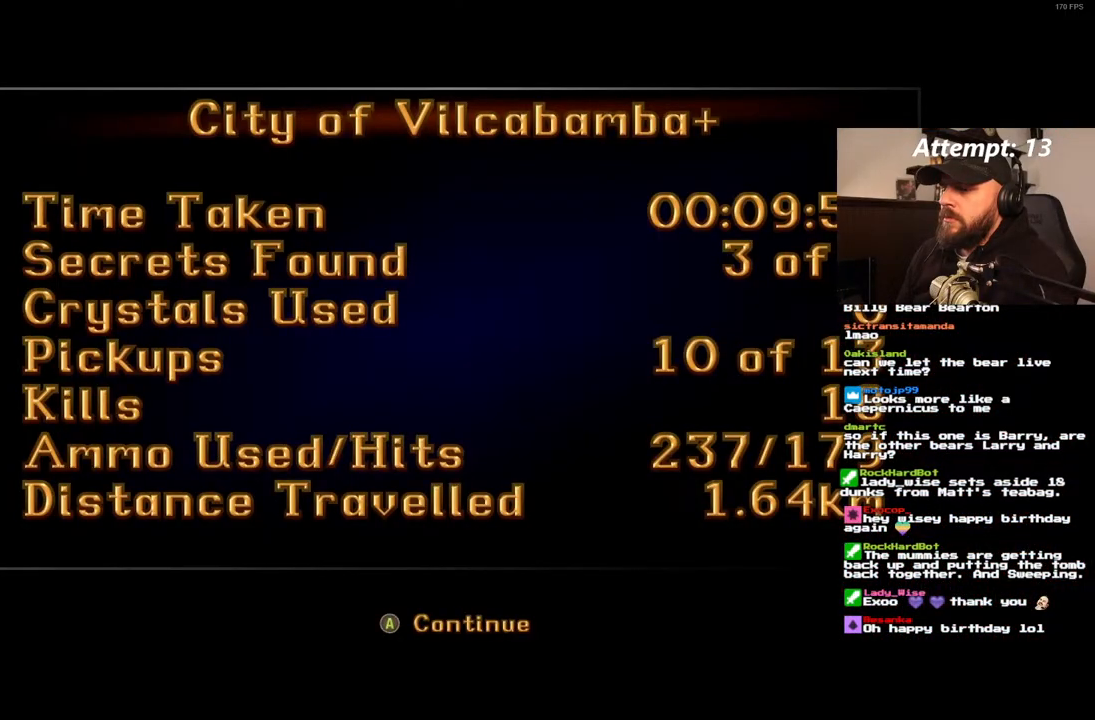
{"buttons": [], "left_stick": "center", "right_stick": "center", "events": [[200, "CROSS", "down"], [267, "CROSS", "up"]]}